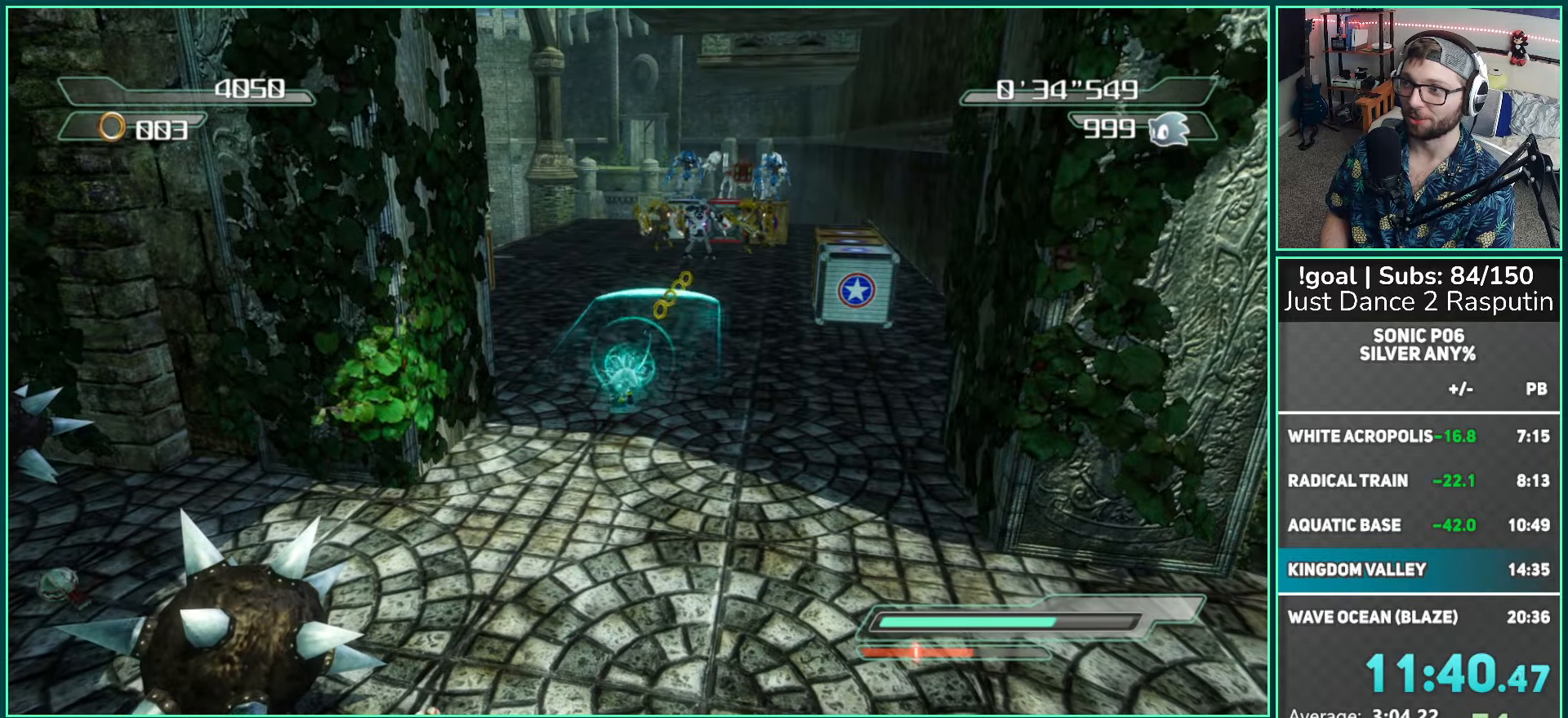
Gameplay with a controller (Xbox layout); each line is a JSON object with the inputs held at the frame after it. "events" lists button and stick changes between this image and that frame as [ms after this image, input, new state], when the widget could be followed in between.
{"buttons": [], "left_stick": "up", "right_stick": "center", "events": [[233, "A", "down"], [300, "A", "up"], [383, "A", "down"], [467, "A", "up"]]}
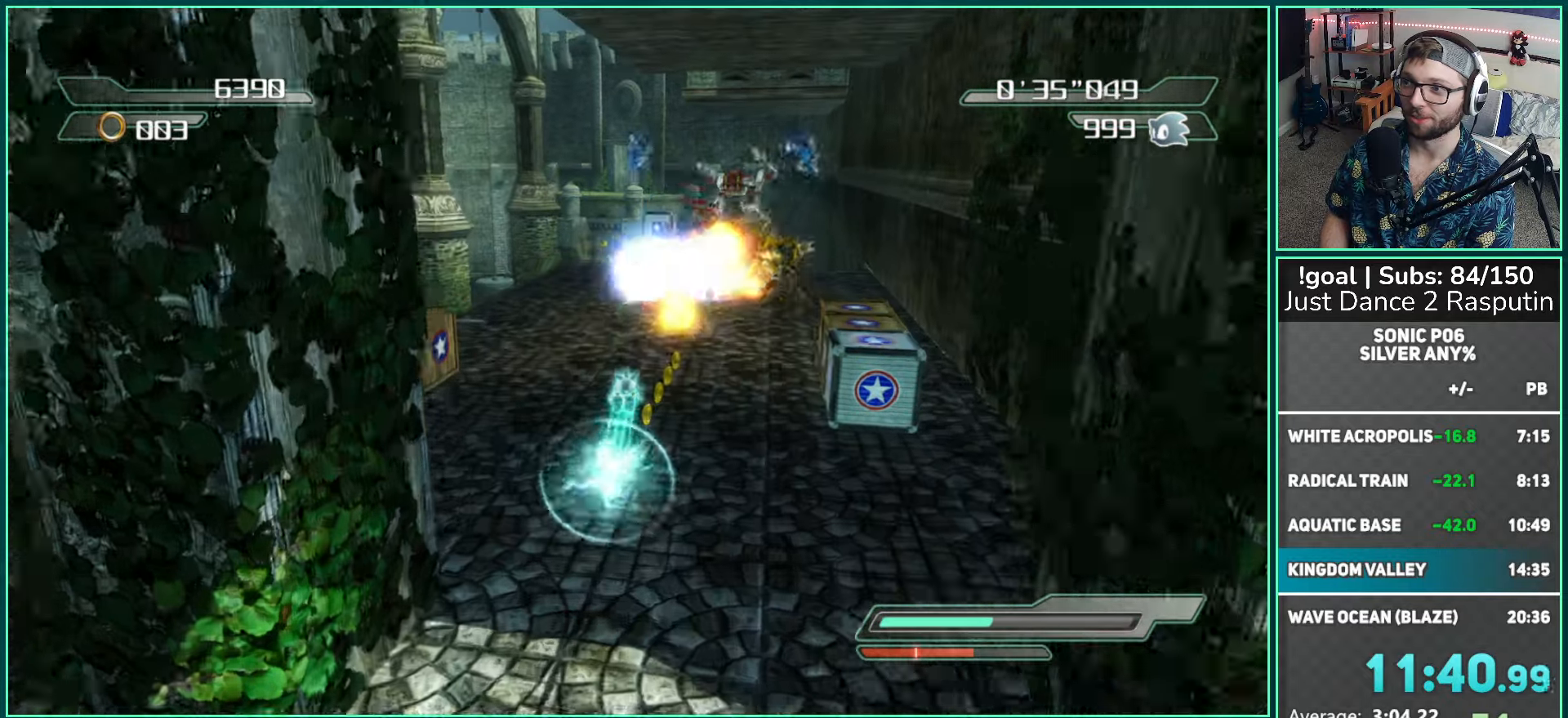
{"buttons": [], "left_stick": "up", "right_stick": "right", "events": [[267, "right_stick", "right"]]}
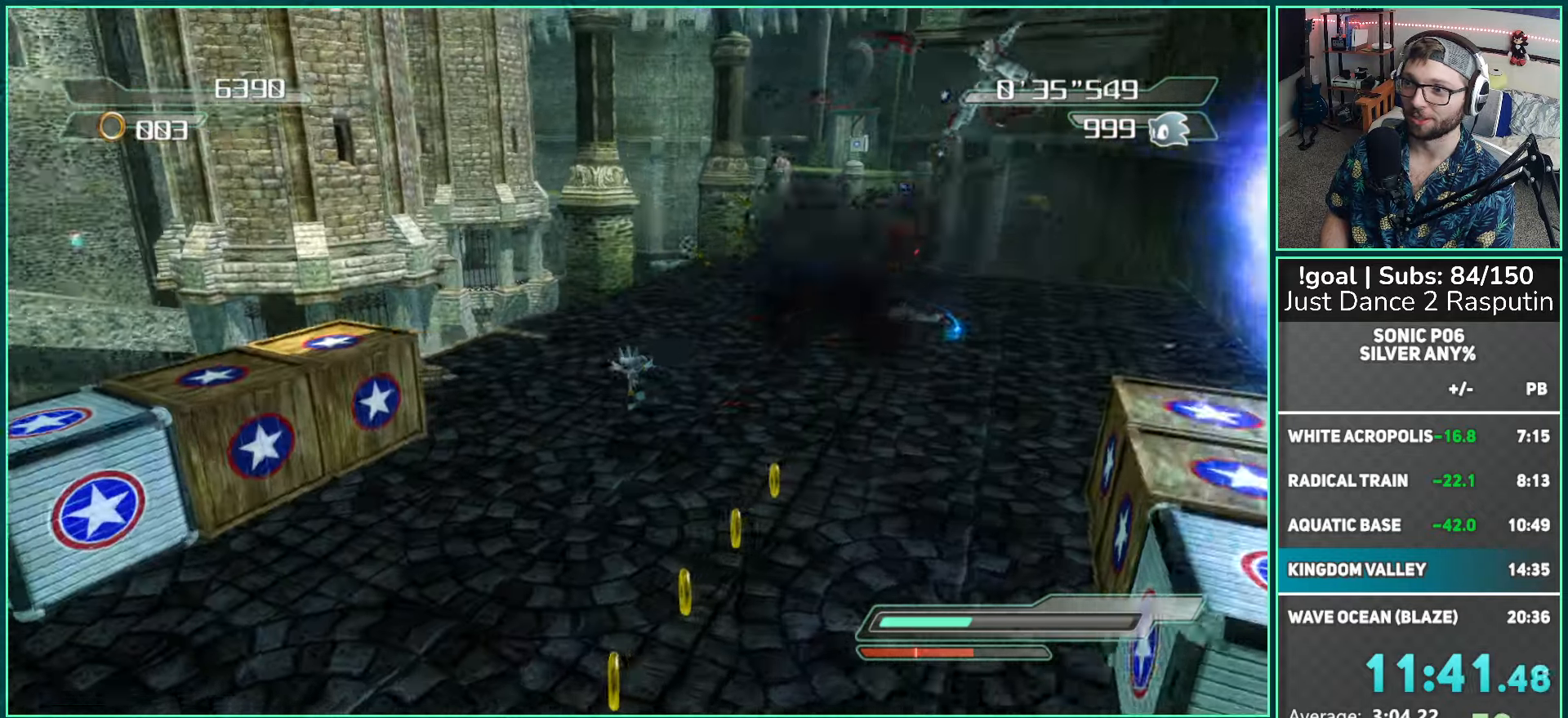
{"buttons": [], "left_stick": "center", "right_stick": "center", "events": [[300, "right_stick", "center"], [367, "left_stick", "center"]]}
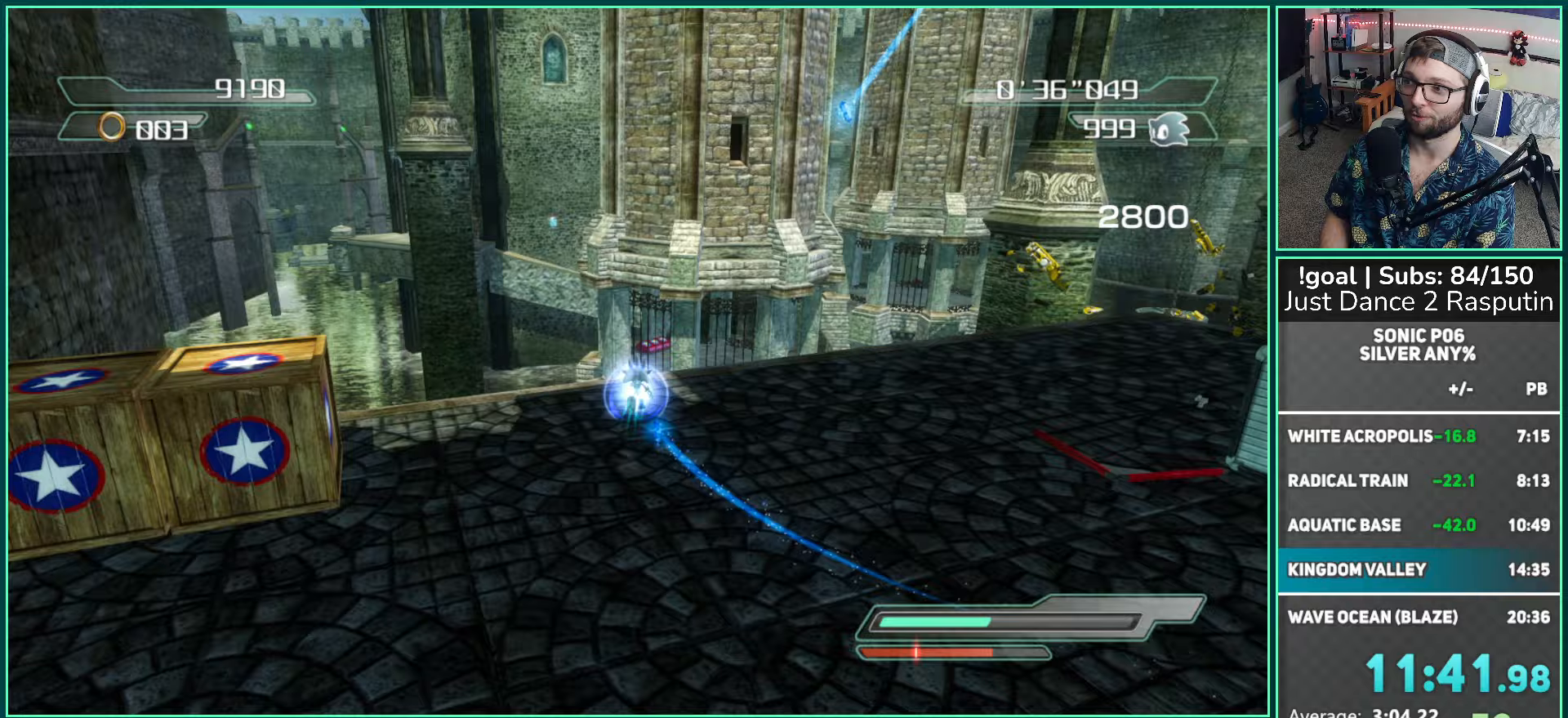
{"buttons": [], "left_stick": "center", "right_stick": "center", "events": [[67, "DPAD_UP", "down"], [200, "R2", "down"], [350, "DPAD_UP", "up"], [350, "R2", "up"]]}
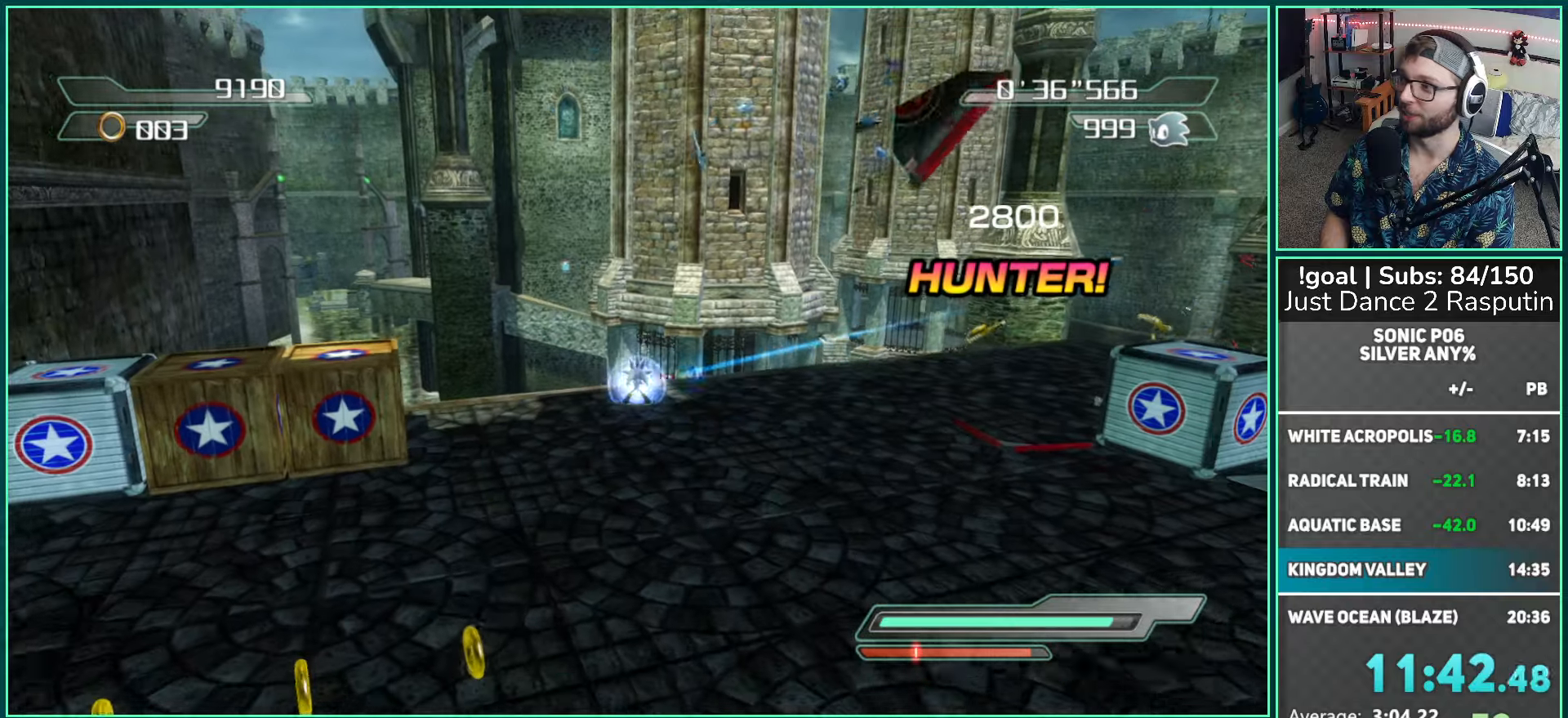
{"buttons": [], "left_stick": "up", "right_stick": "center", "events": [[117, "left_stick", "up"], [183, "right_stick", "right"], [433, "right_stick", "center"]]}
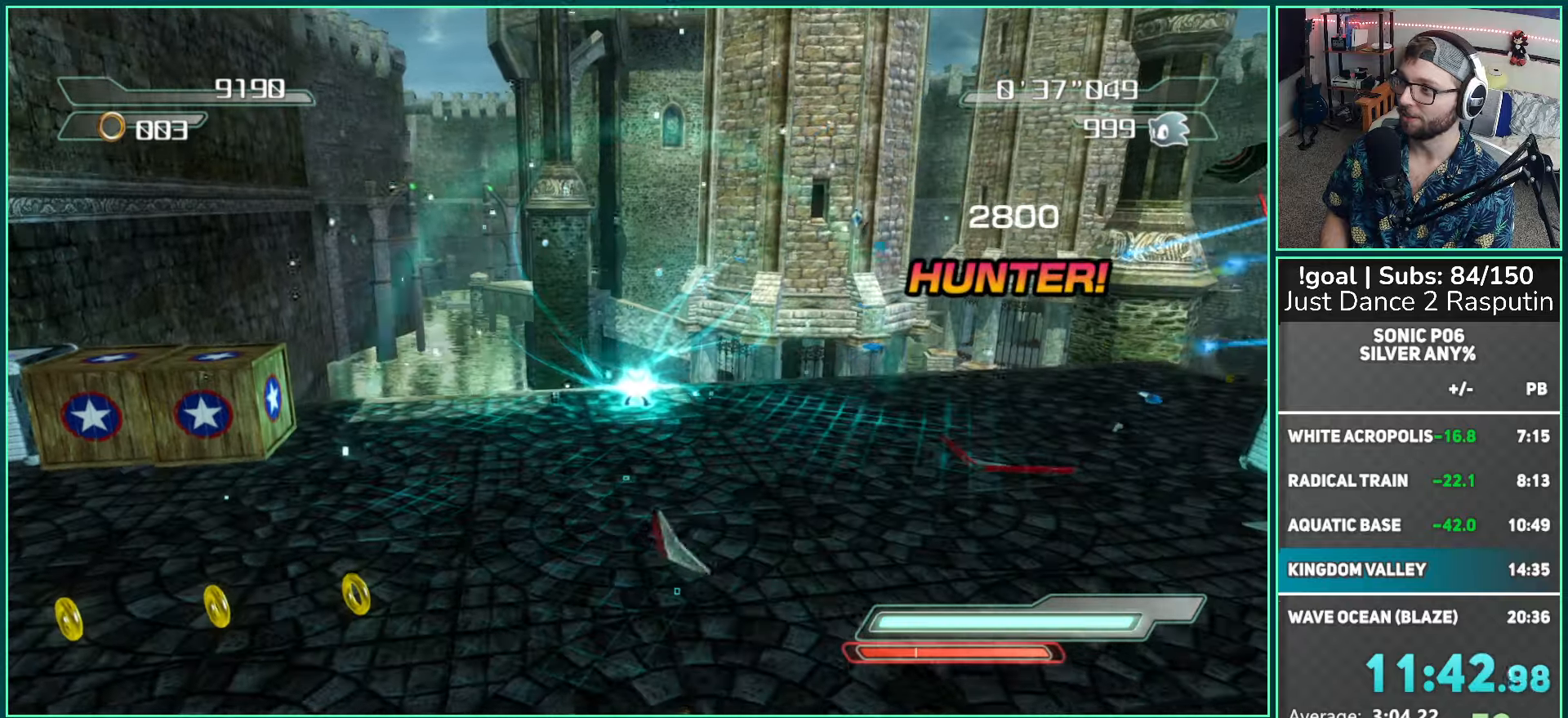
{"buttons": [], "left_stick": "up", "right_stick": "center", "events": []}
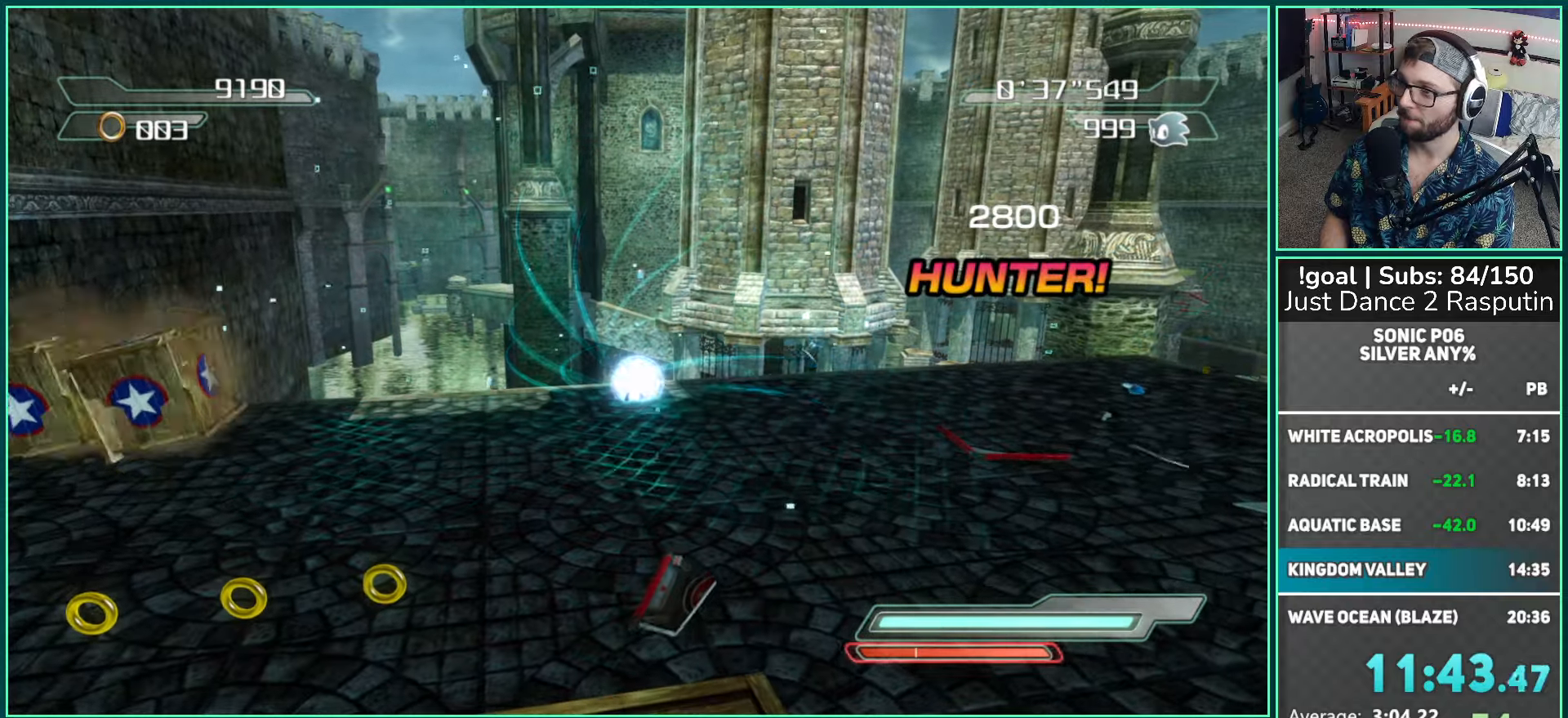
{"buttons": ["A"], "left_stick": "up", "right_stick": "center", "events": [[450, "A", "down"]]}
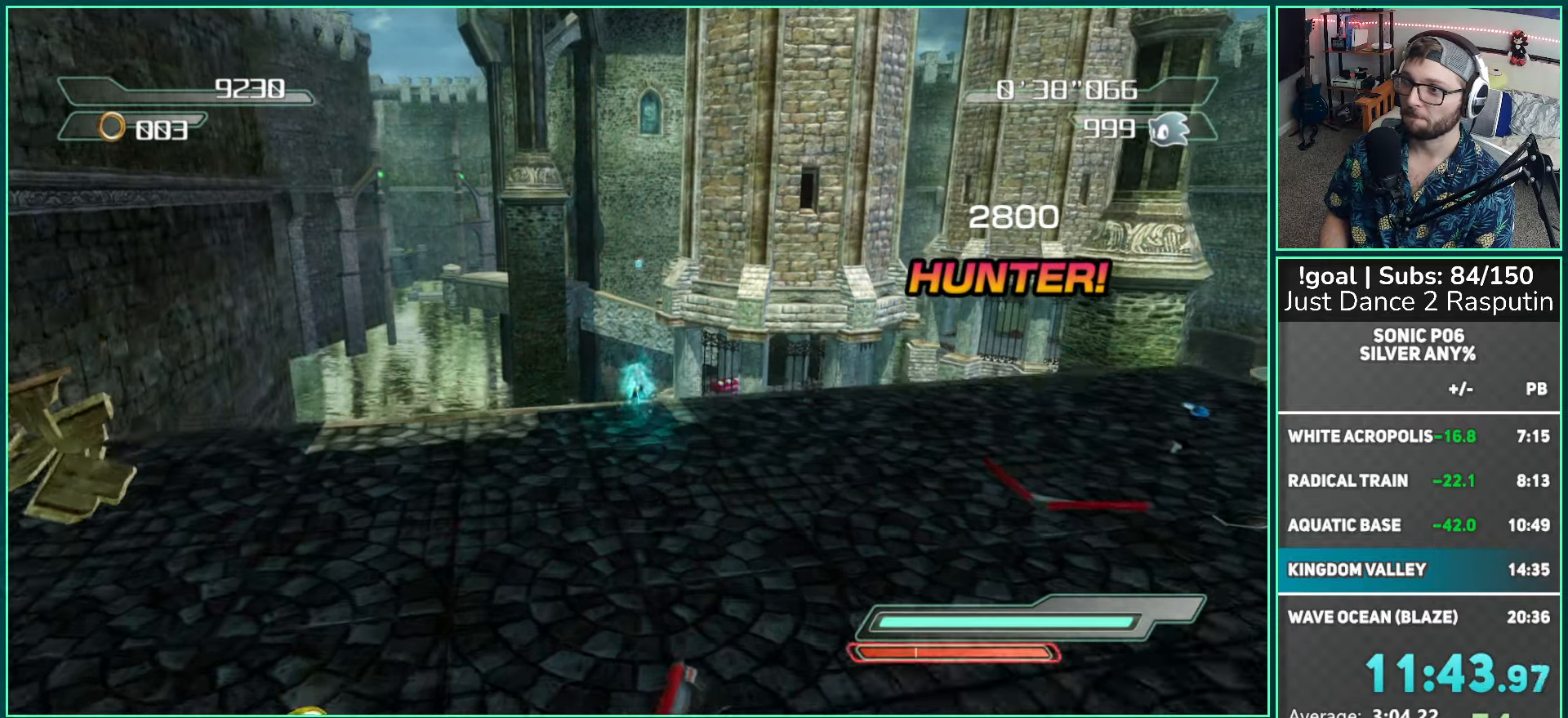
{"buttons": ["A"], "left_stick": "up", "right_stick": "center", "events": [[17, "A", "up"], [117, "A", "down"]]}
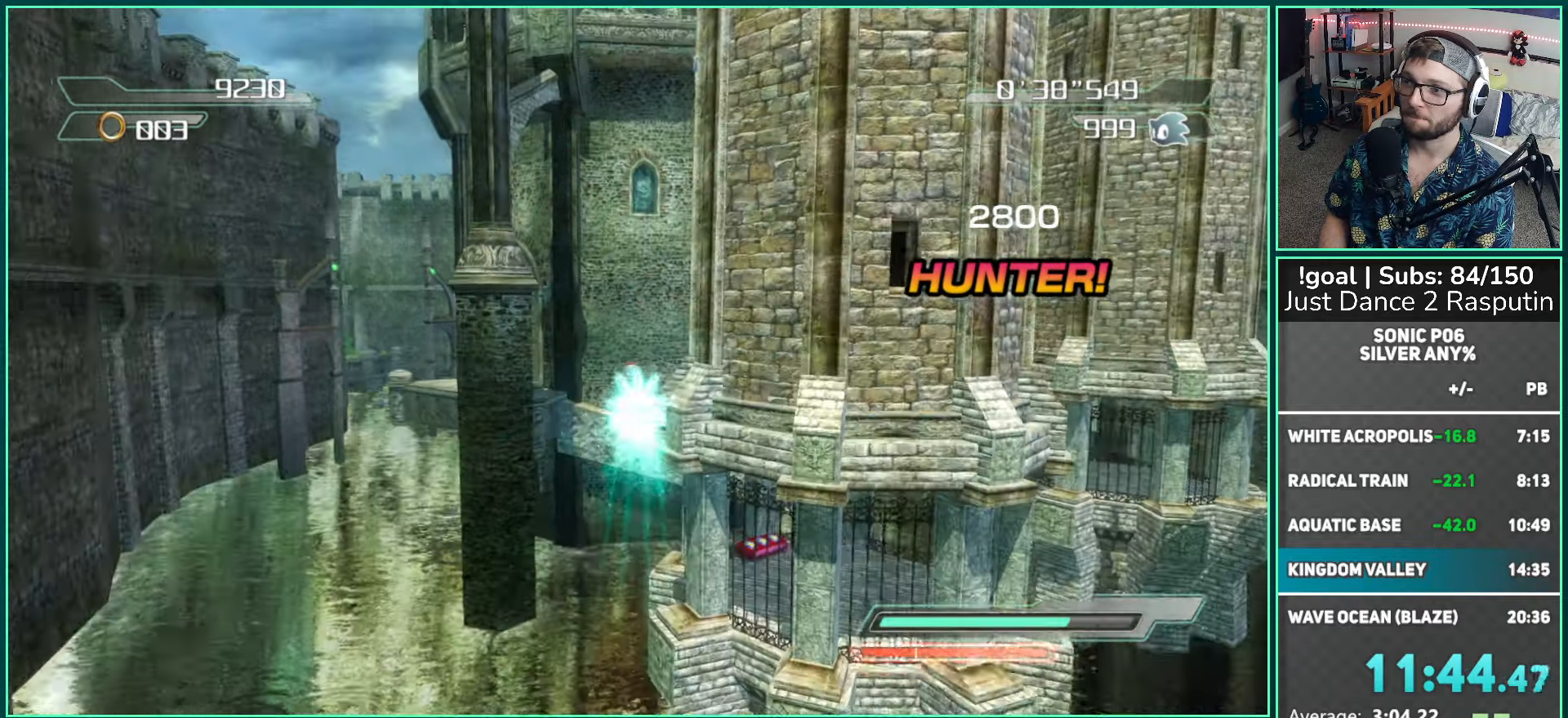
{"buttons": ["A"], "left_stick": "up", "right_stick": "center", "events": []}
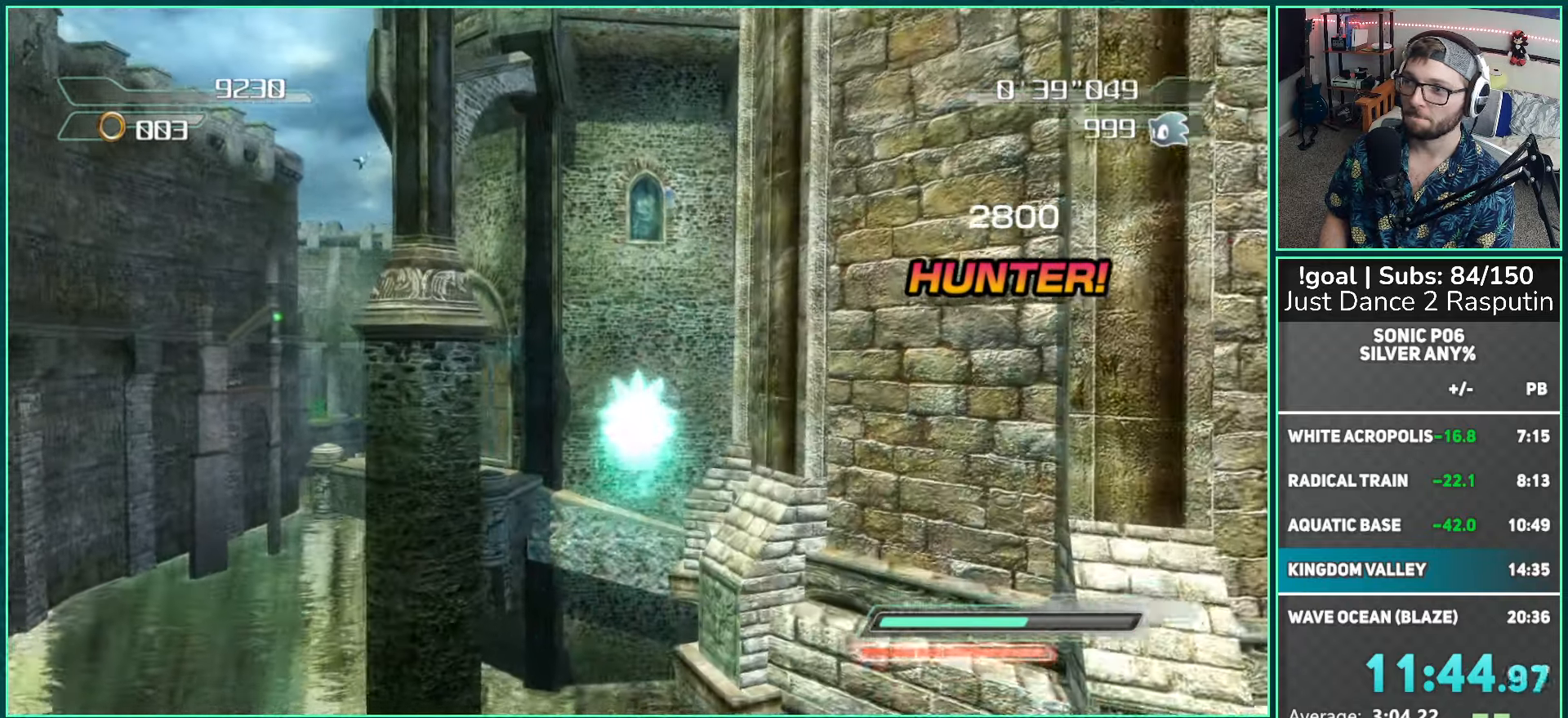
{"buttons": ["A"], "left_stick": "up", "right_stick": "center", "events": []}
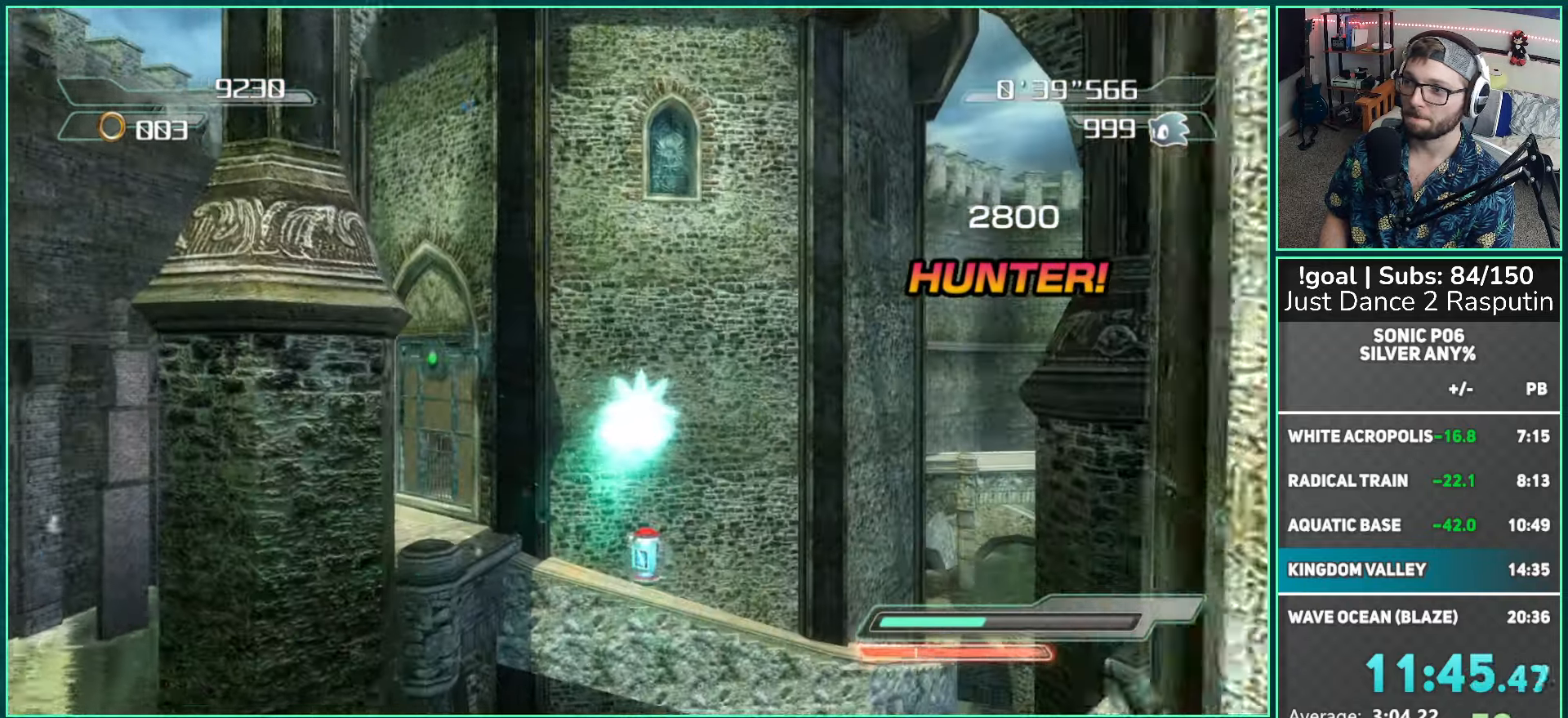
{"buttons": [], "left_stick": "up", "right_stick": "center", "events": [[150, "A", "up"]]}
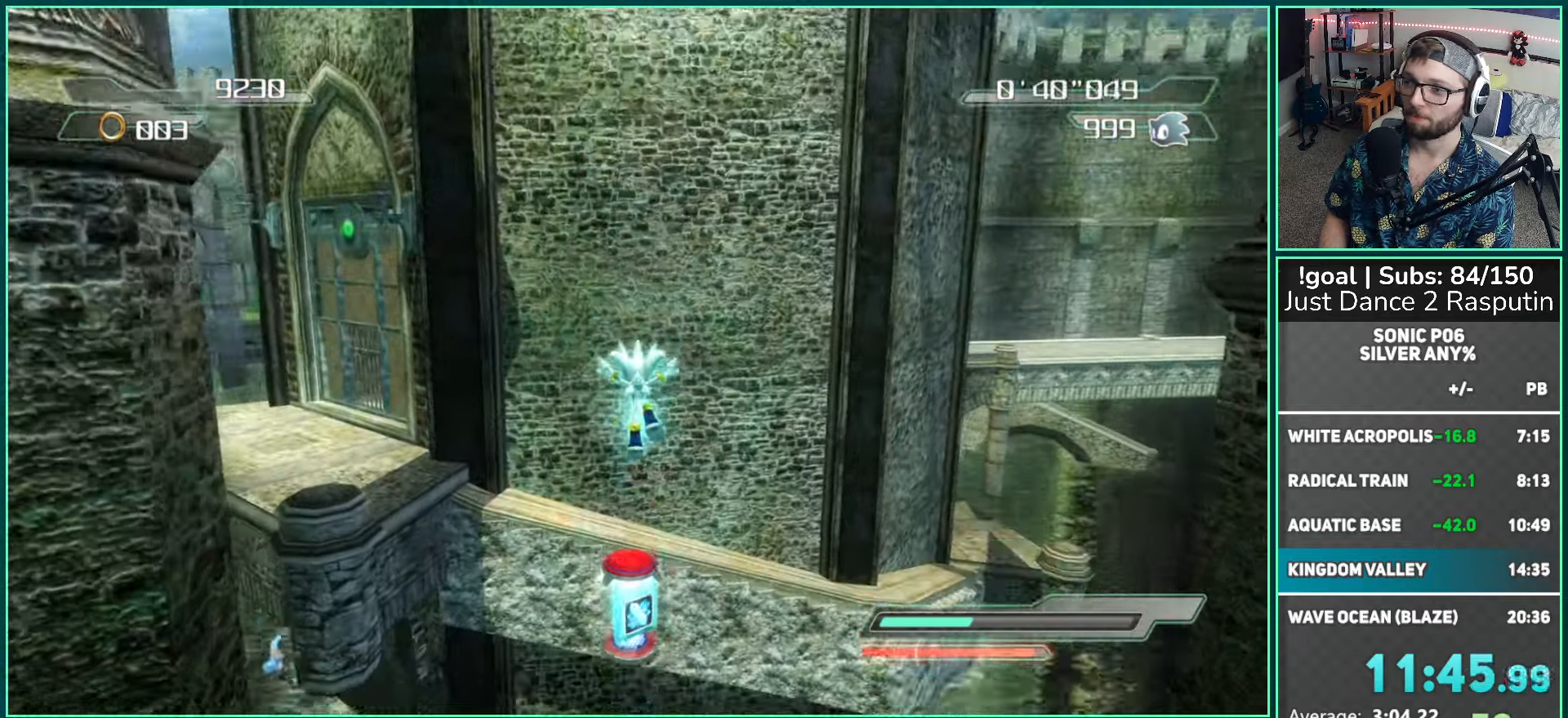
{"buttons": ["A"], "left_stick": "up-left", "right_stick": "center", "events": [[150, "left_stick", "up-left"], [250, "A", "down"]]}
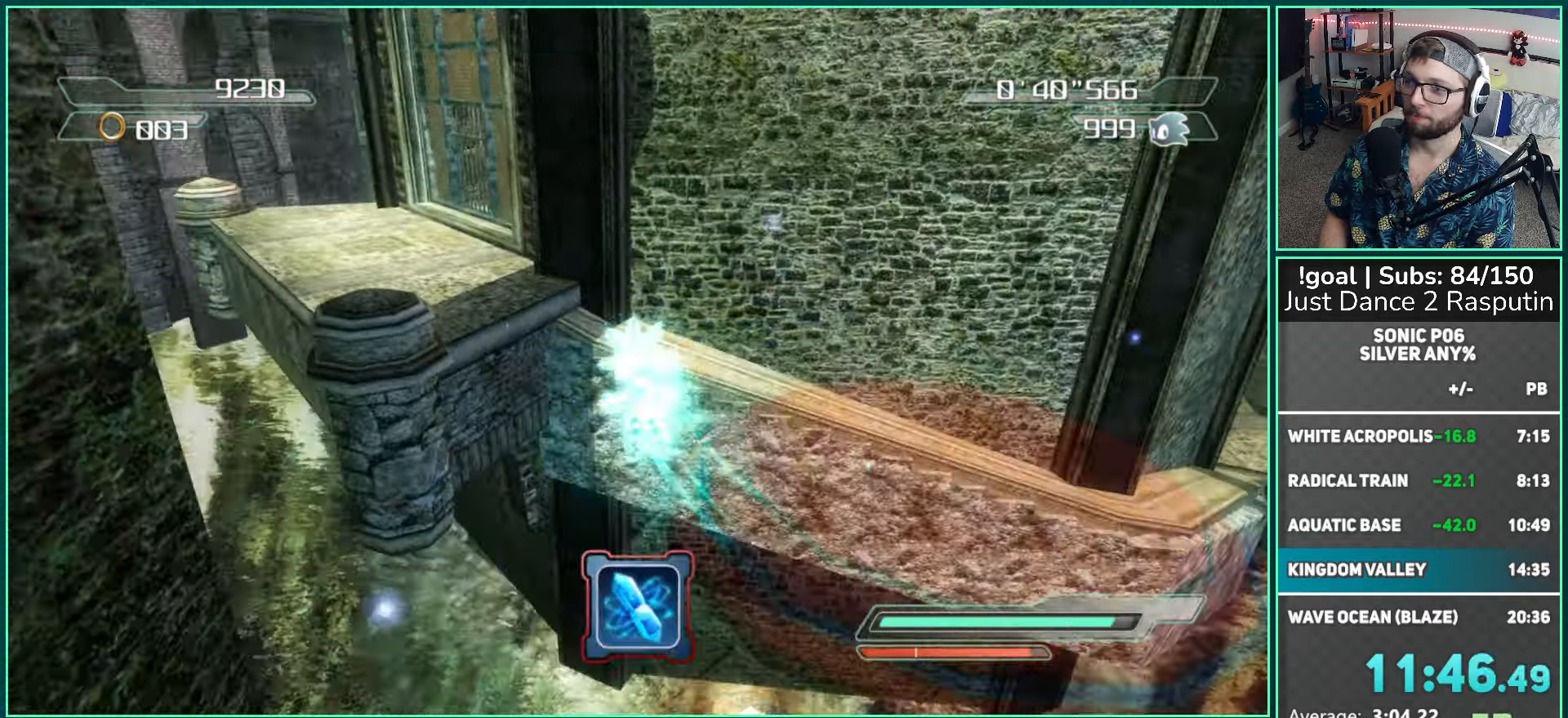
{"buttons": [], "left_stick": "up", "right_stick": "center", "events": [[450, "left_stick", "up"], [467, "A", "up"]]}
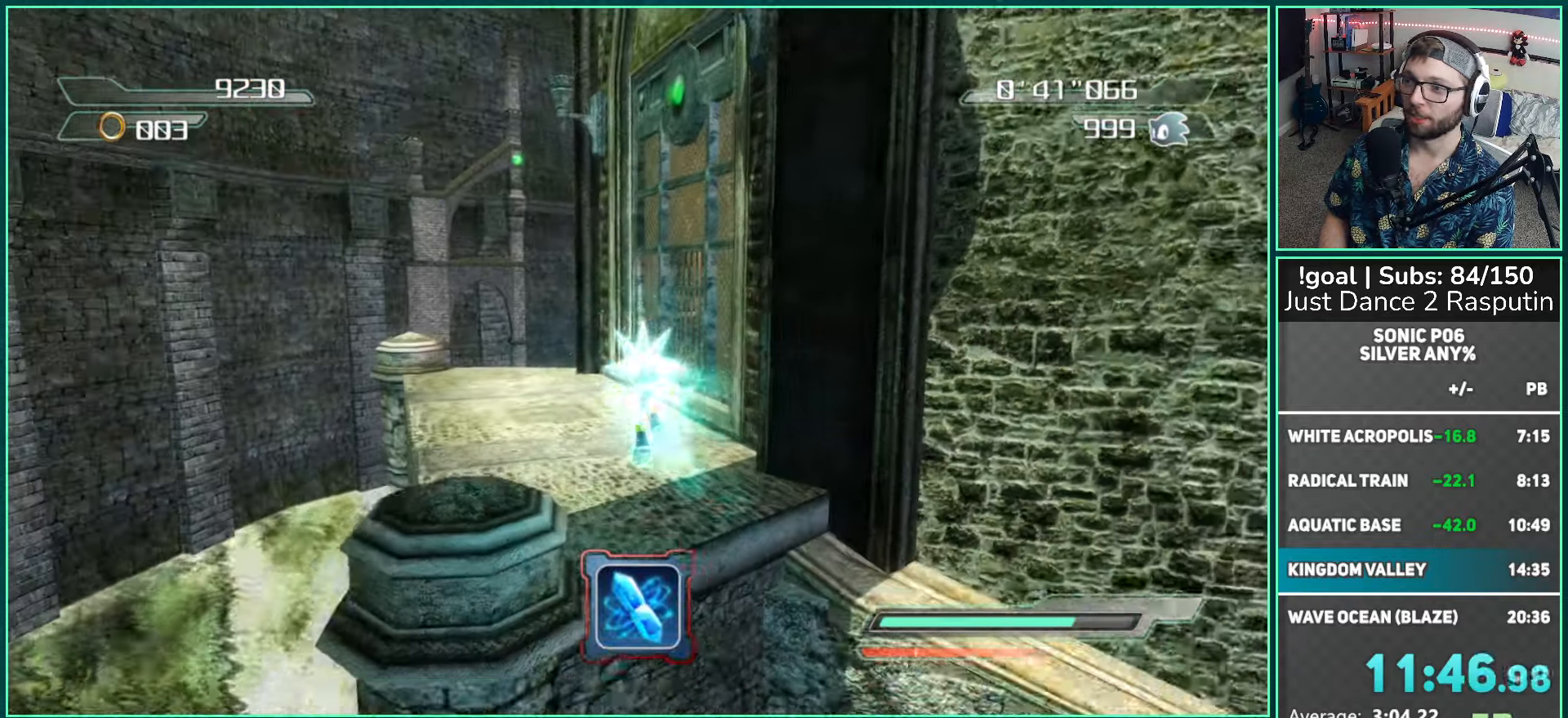
{"buttons": ["B"], "left_stick": "up", "right_stick": "center", "events": [[50, "B", "down"]]}
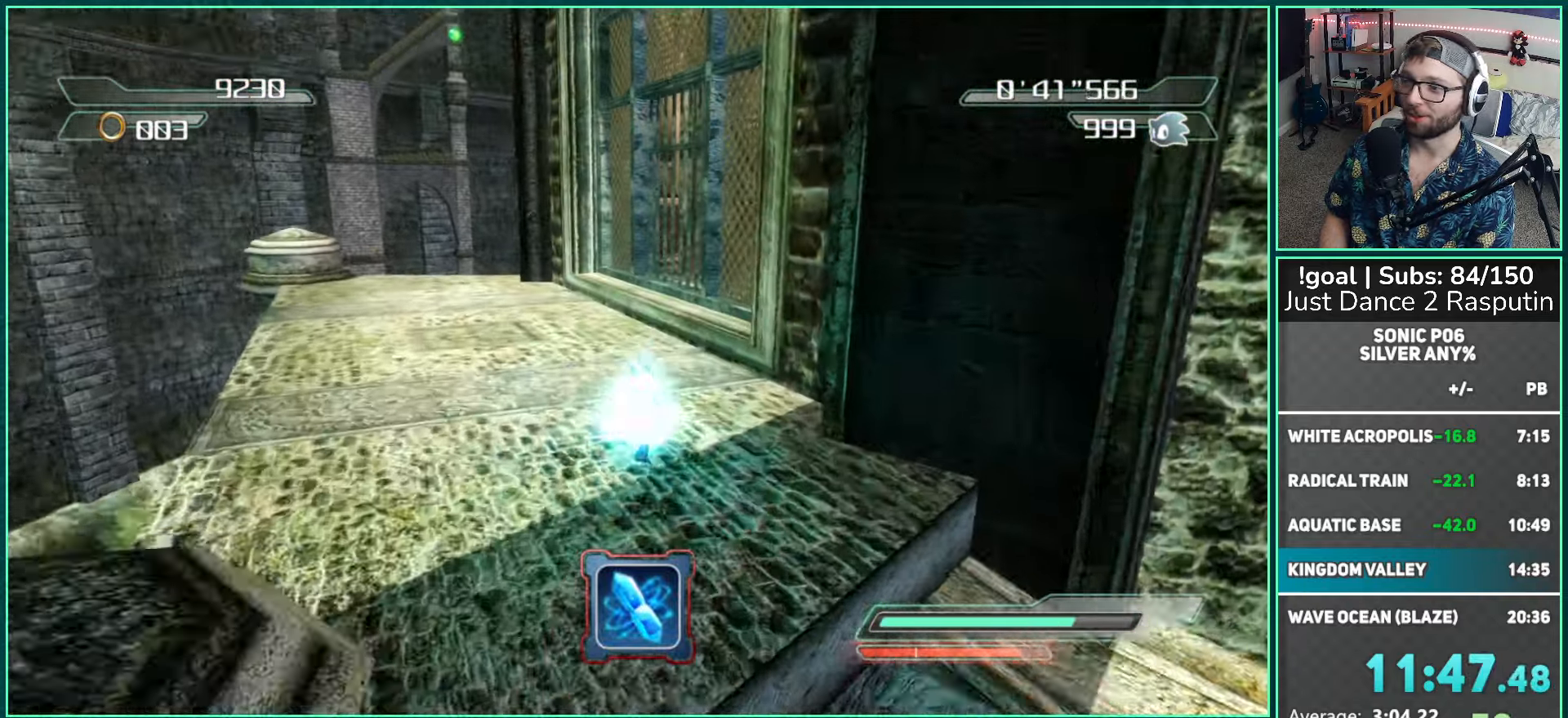
{"buttons": [], "left_stick": "up-right", "right_stick": "center", "events": [[67, "left_stick", "up-right"], [267, "B", "up"]]}
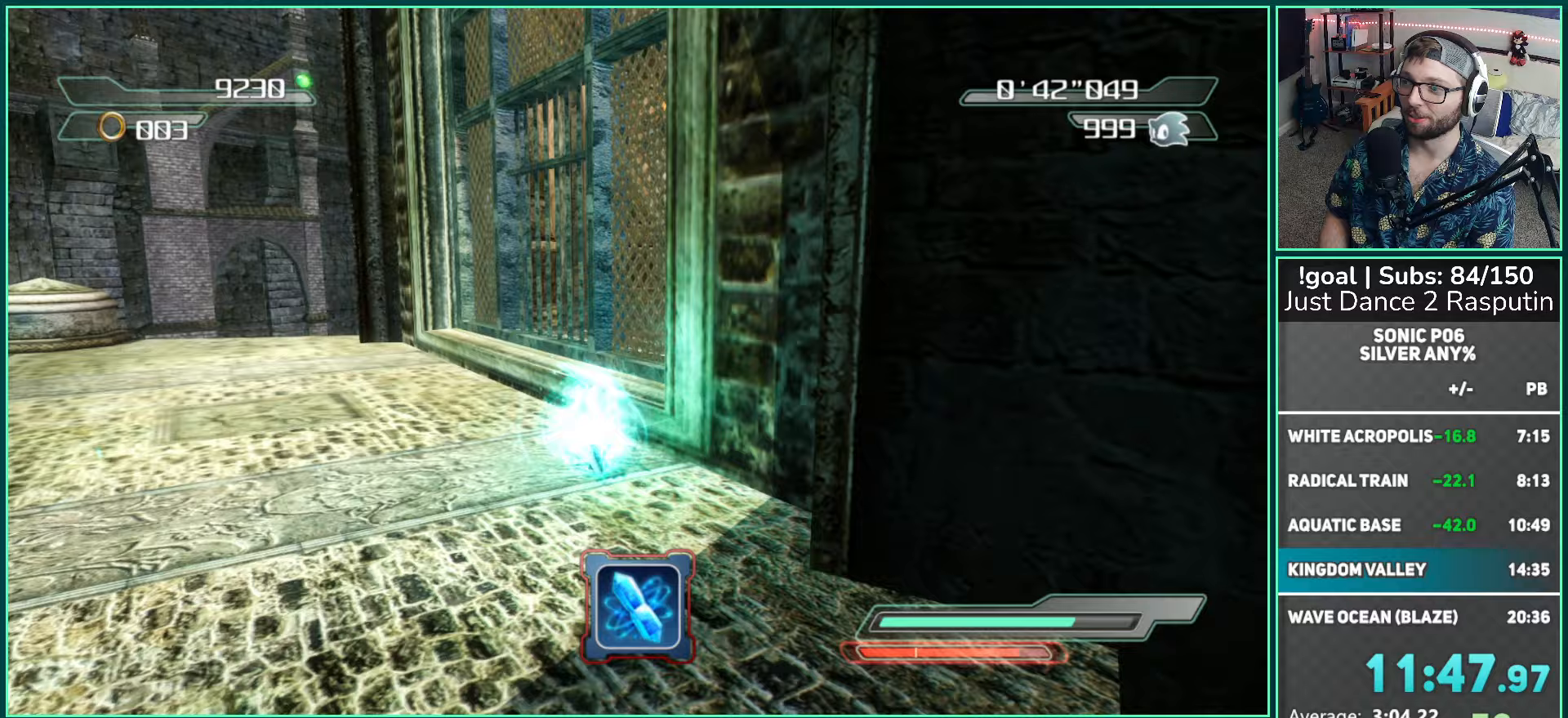
{"buttons": [], "left_stick": "up-left", "right_stick": "center", "events": [[150, "left_stick", "up"], [267, "left_stick", "up-left"]]}
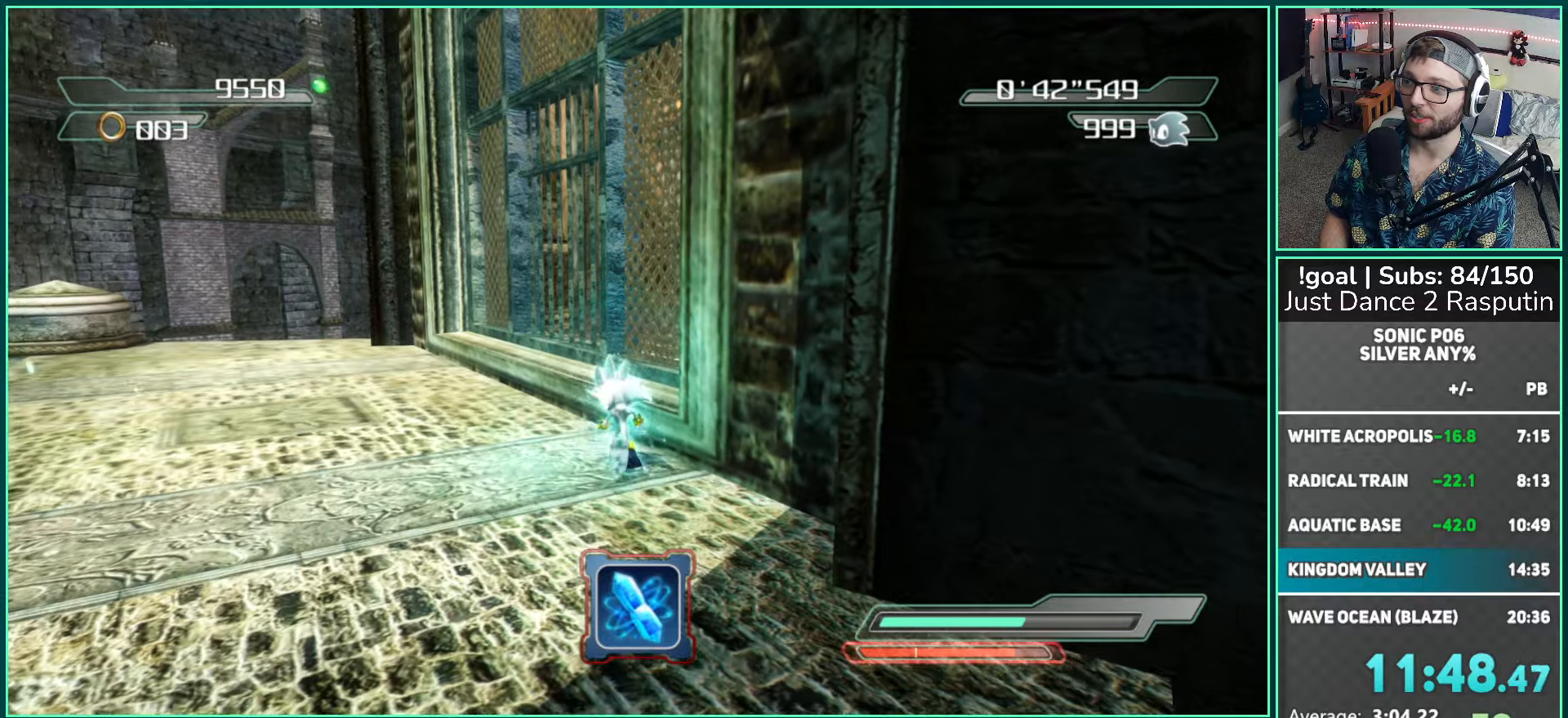
{"buttons": [], "left_stick": "up-left", "right_stick": "center", "events": []}
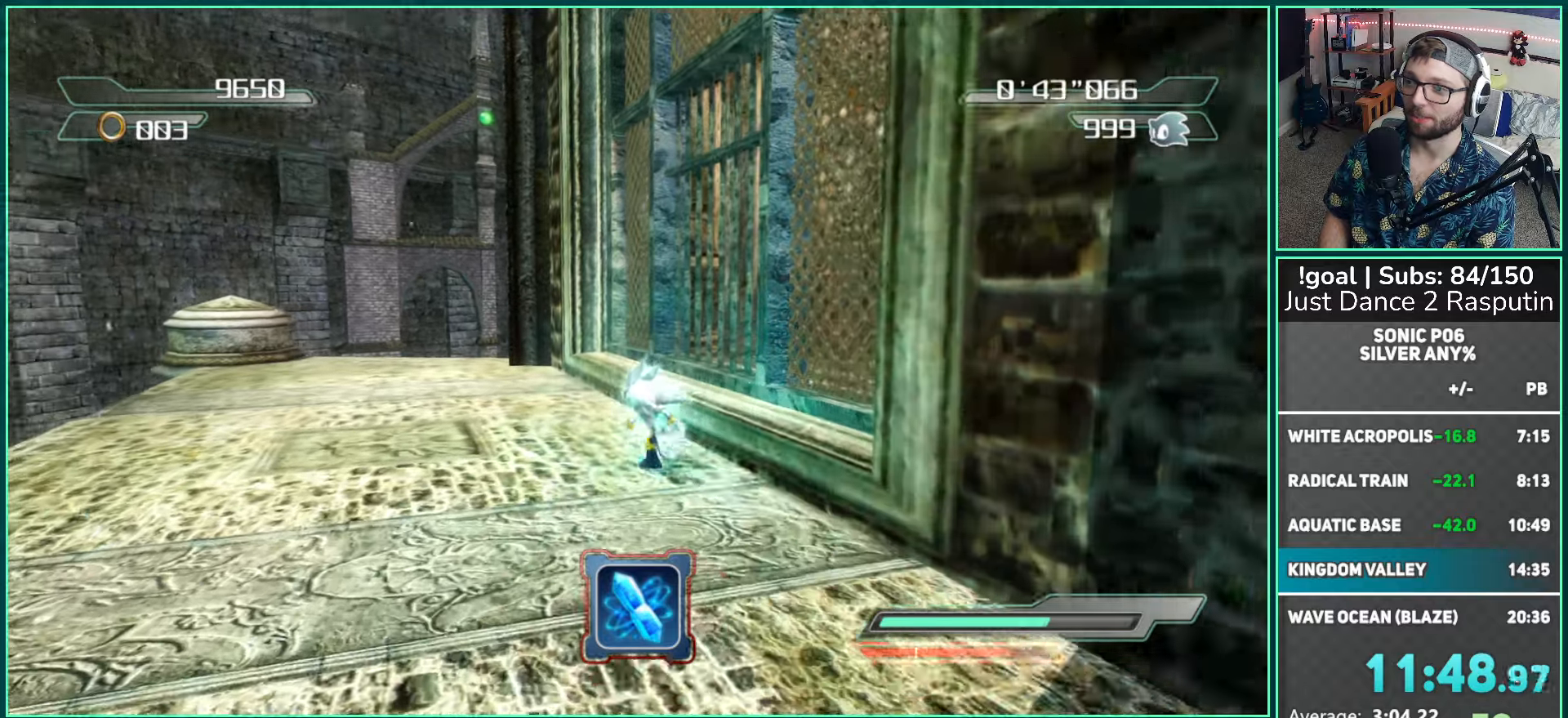
{"buttons": [], "left_stick": "up-left", "right_stick": "down", "events": [[450, "right_stick", "down"]]}
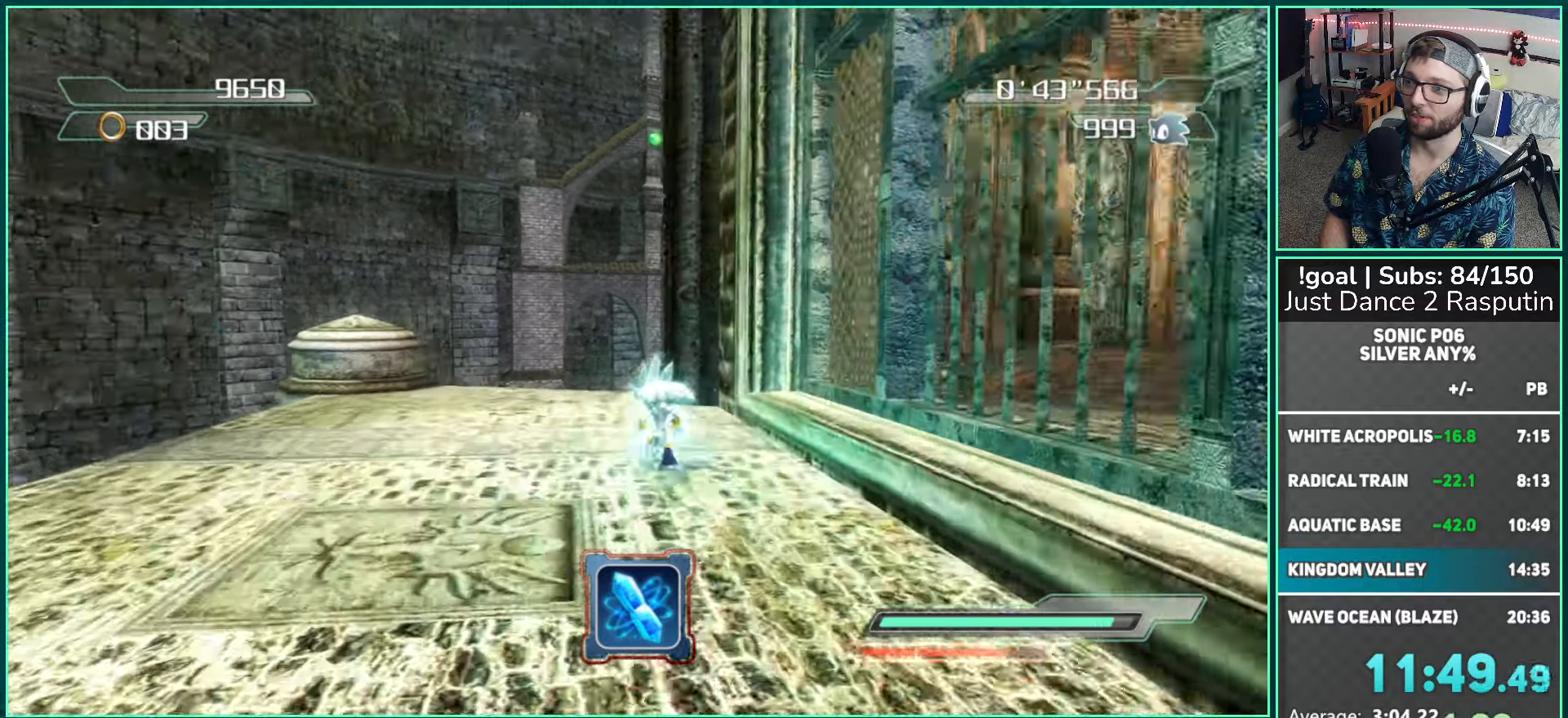
{"buttons": [], "left_stick": "up", "right_stick": "down-right", "events": [[133, "left_stick", "up"], [433, "right_stick", "down-right"]]}
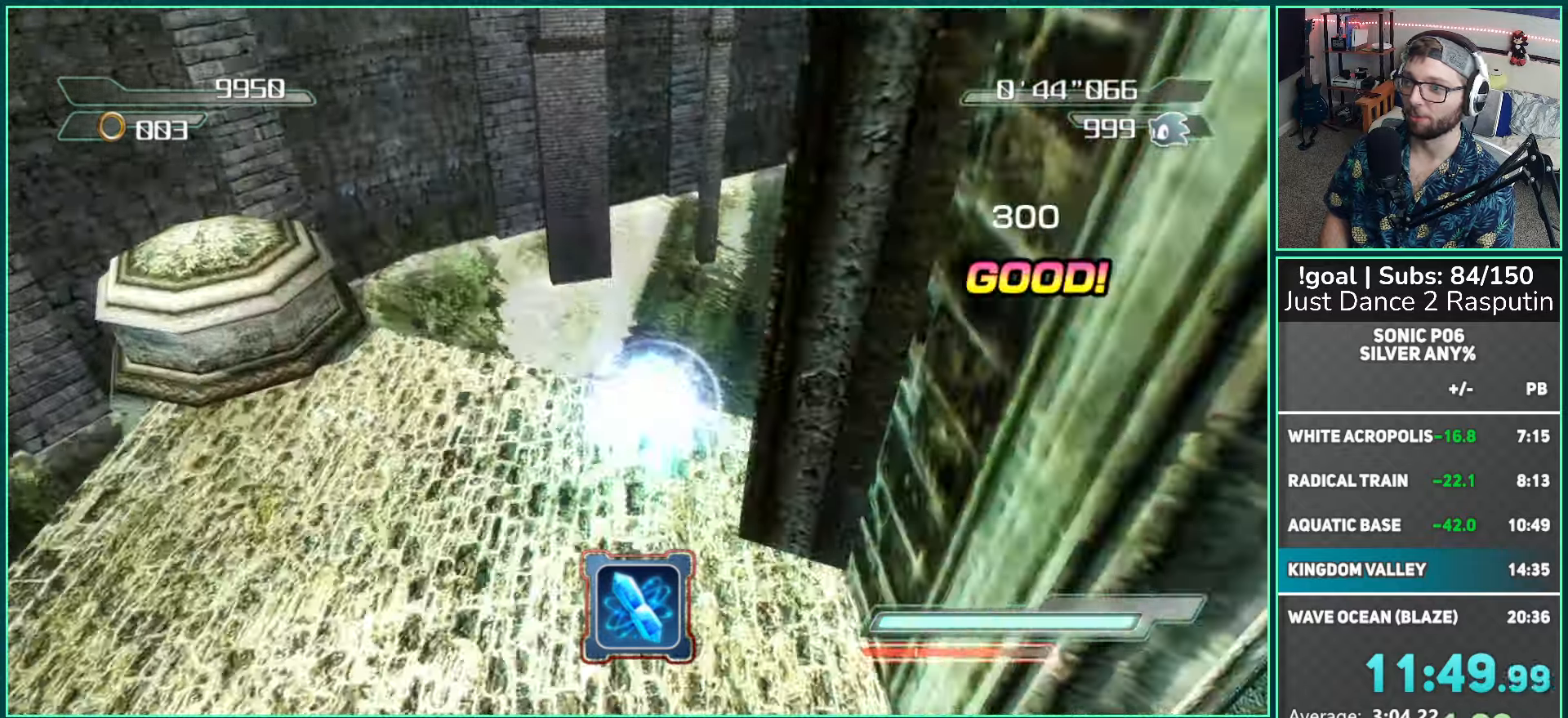
{"buttons": ["A"], "left_stick": "up", "right_stick": "down-right", "events": [[17, "A", "down"], [117, "A", "up"], [217, "A", "down"]]}
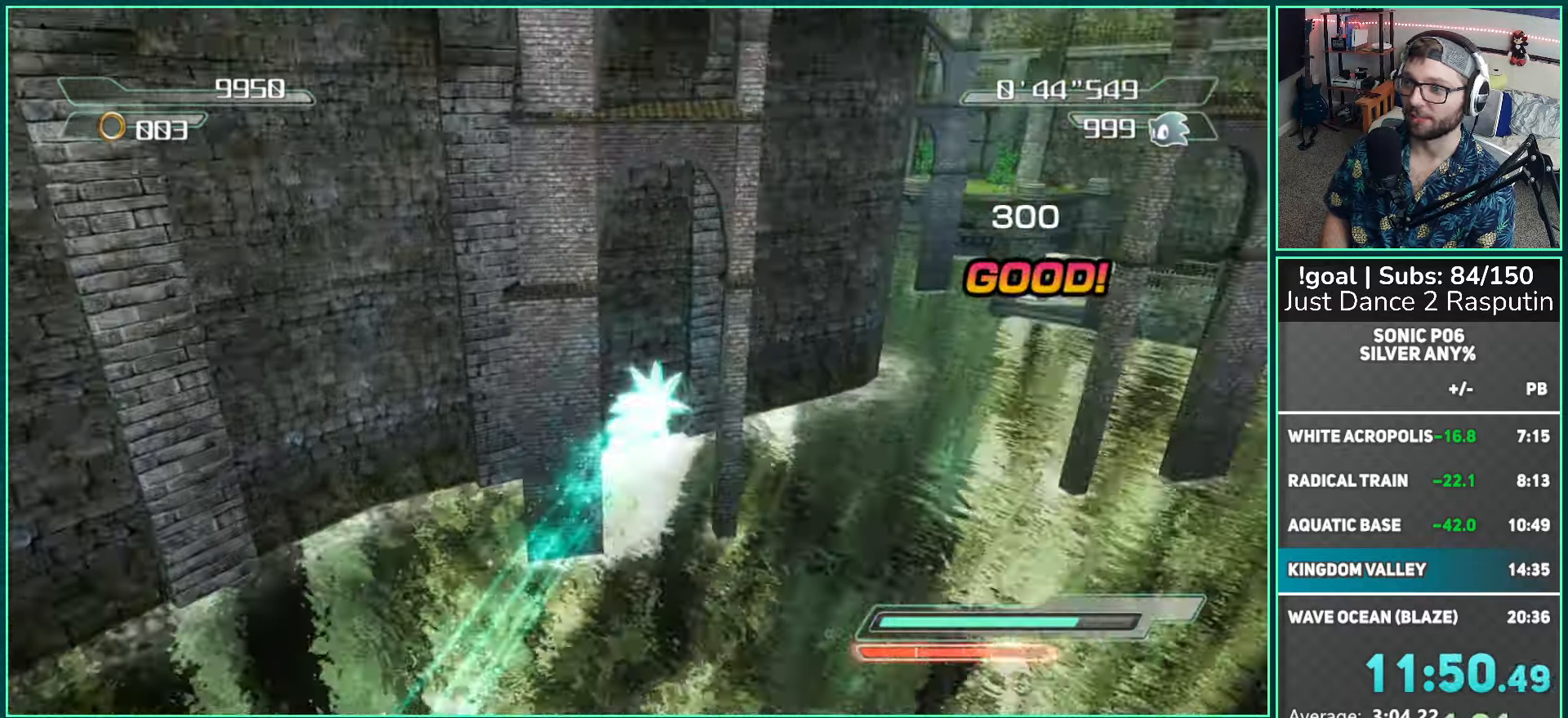
{"buttons": ["A"], "left_stick": "up", "right_stick": "down-right", "events": []}
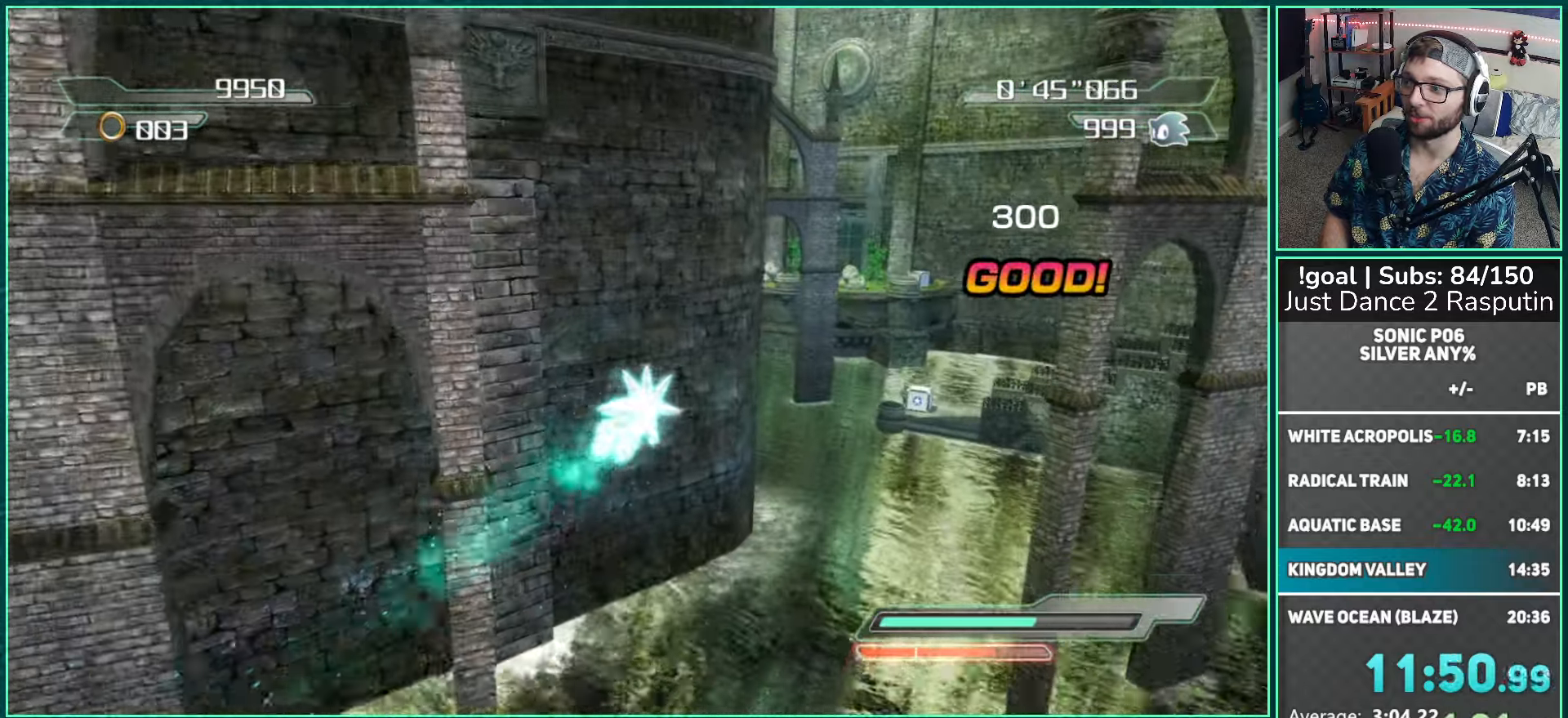
{"buttons": ["A"], "left_stick": "up", "right_stick": "down-right", "events": []}
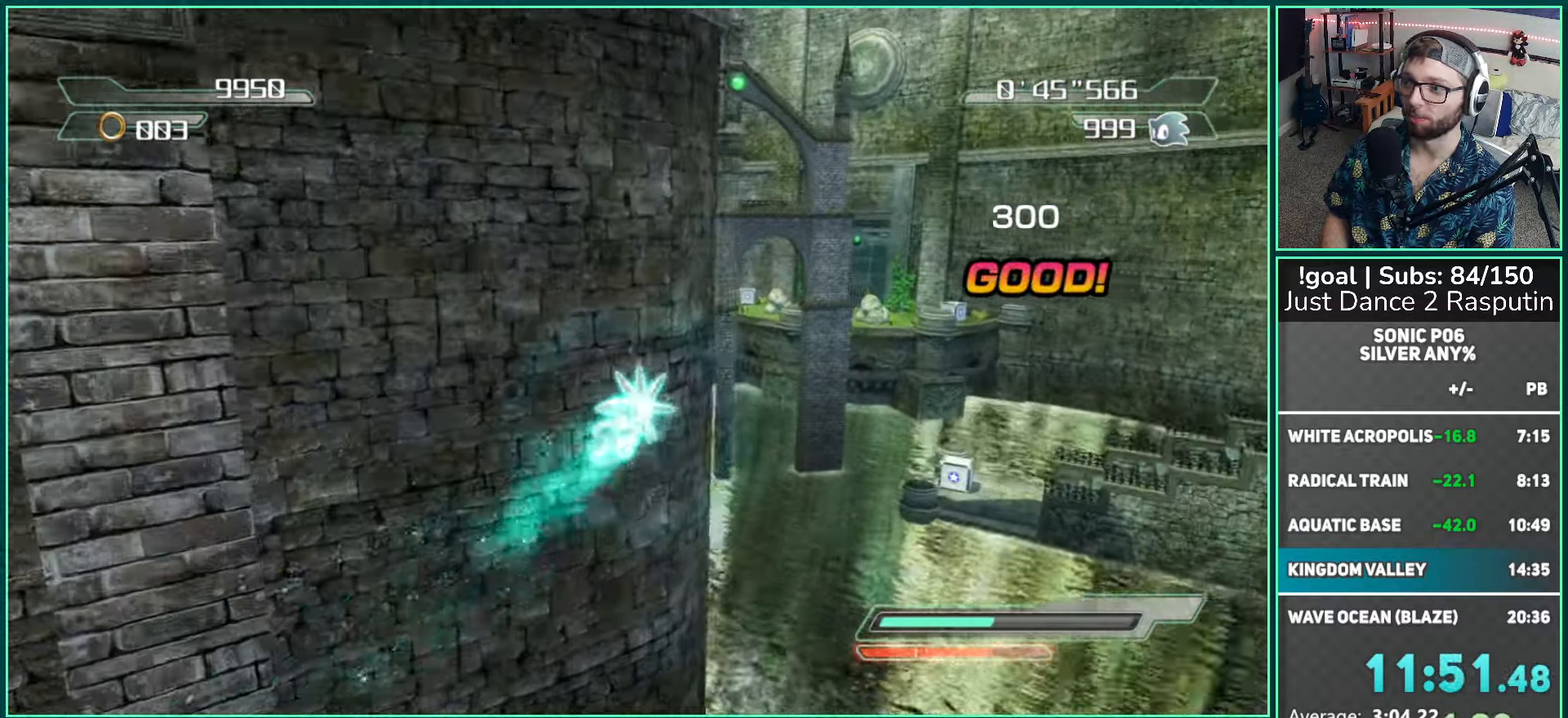
{"buttons": ["A"], "left_stick": "up", "right_stick": "down-right", "events": []}
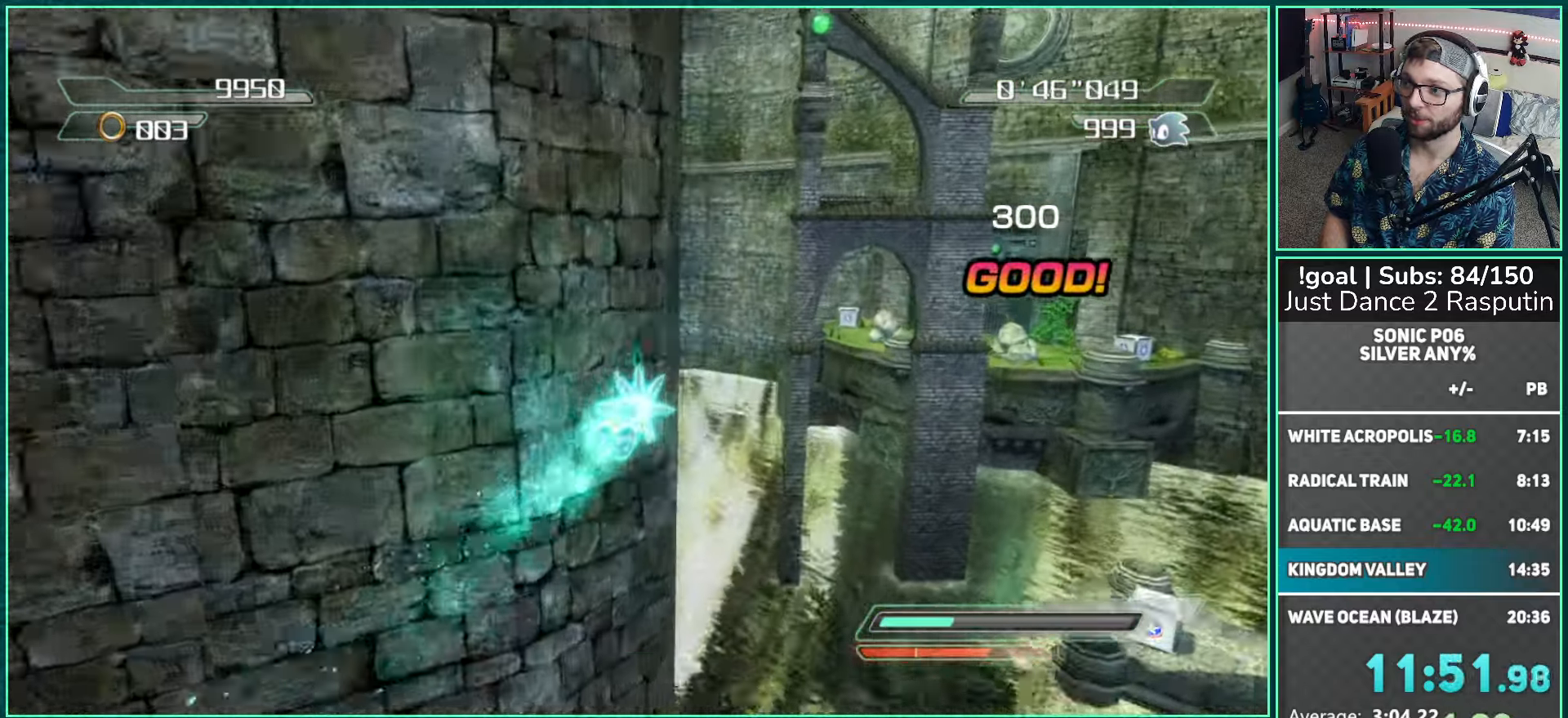
{"buttons": ["A"], "left_stick": "up-left", "right_stick": "down-right", "events": [[200, "left_stick", "up-left"]]}
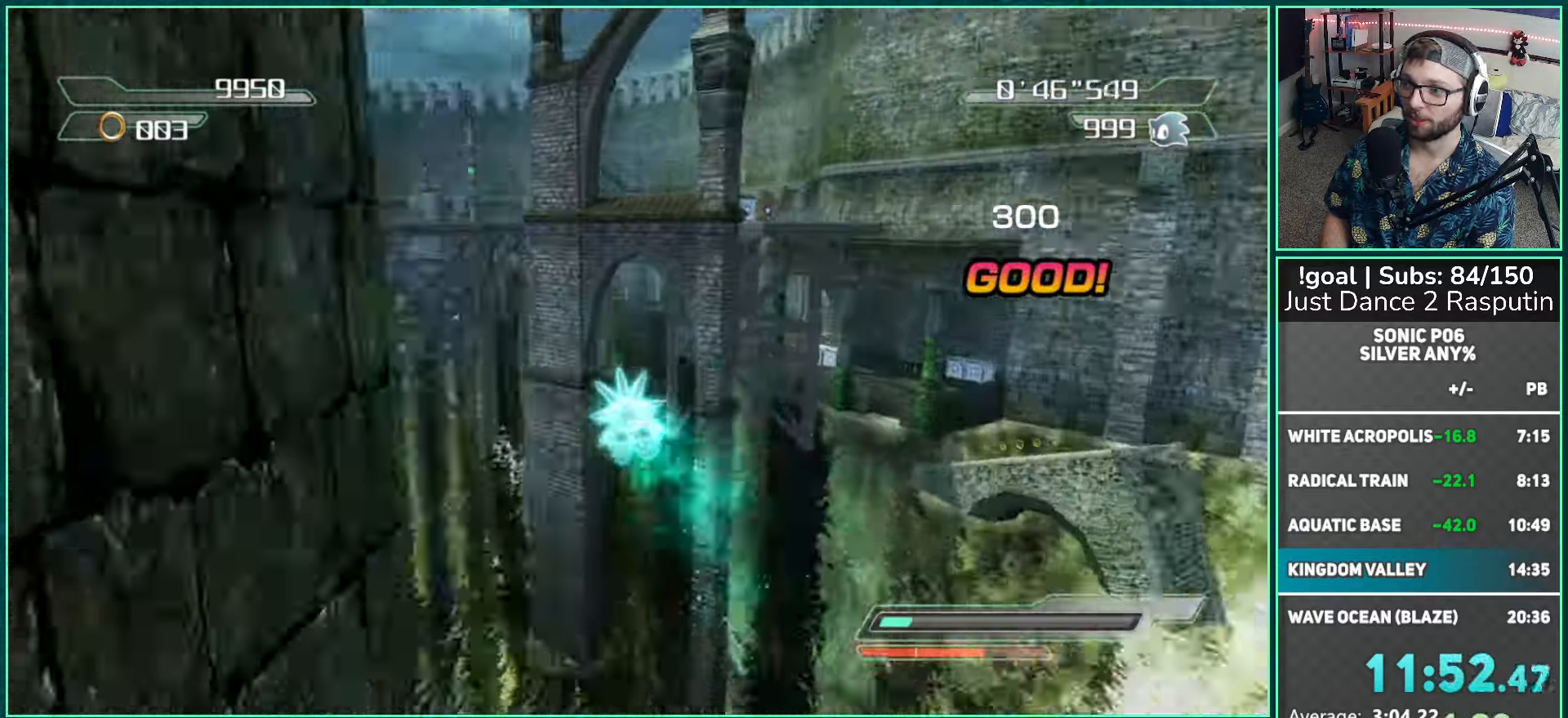
{"buttons": ["A"], "left_stick": "up", "right_stick": "center", "events": [[217, "left_stick", "up"], [483, "right_stick", "center"]]}
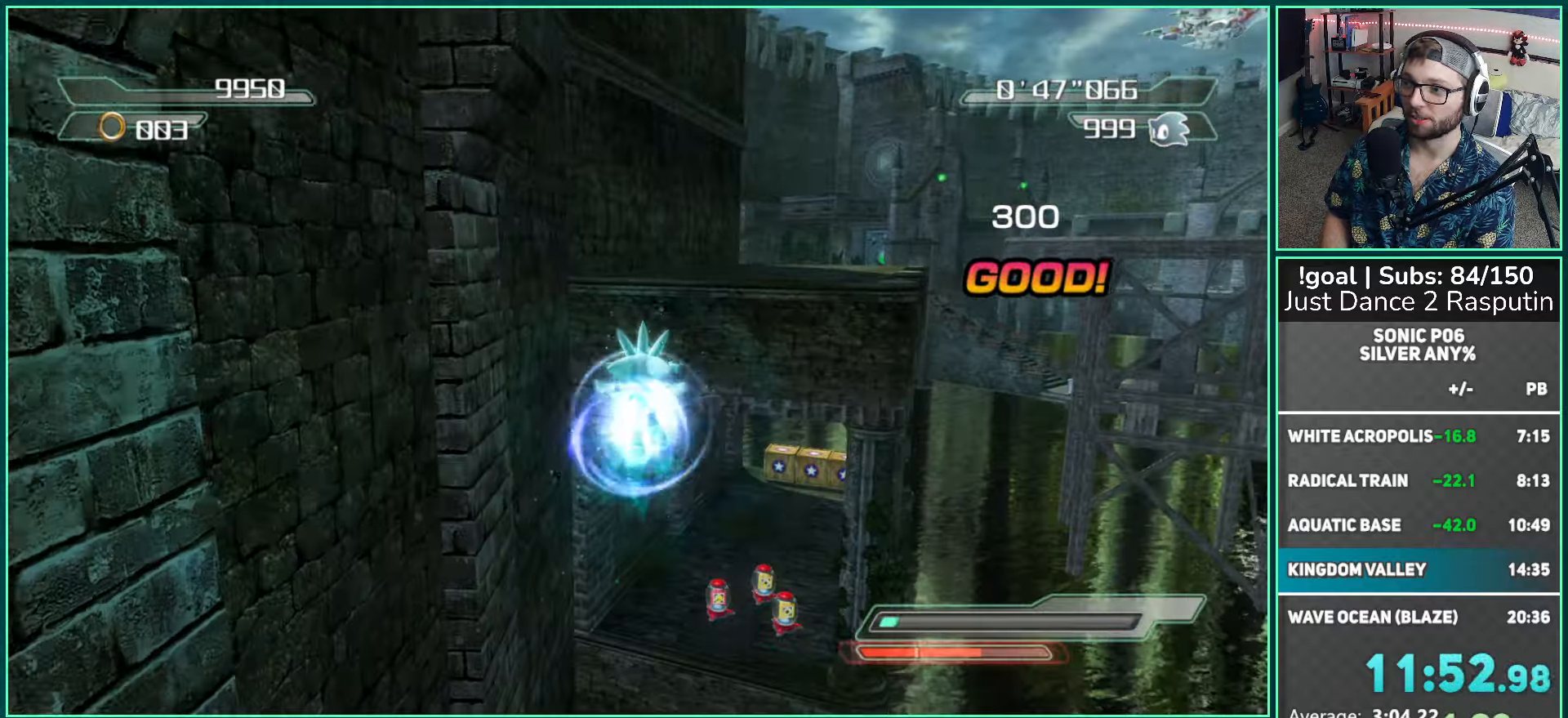
{"buttons": [], "left_stick": "up", "right_stick": "center", "events": [[133, "A", "up"], [250, "right_stick", "up-left"], [417, "right_stick", "center"]]}